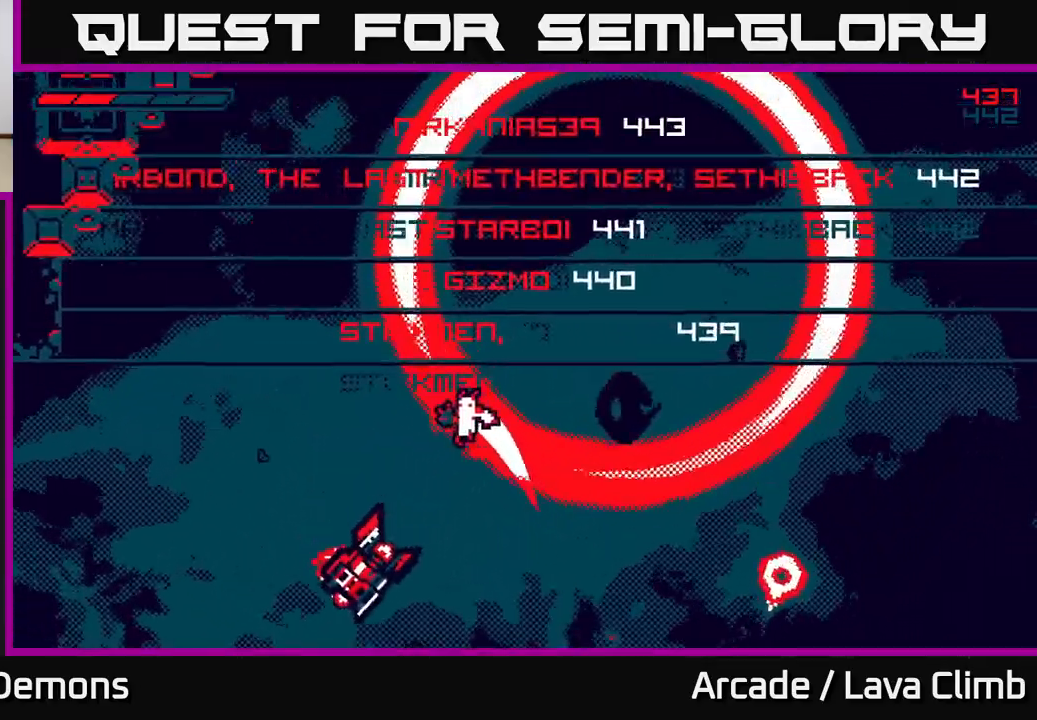
Gameplay with a controller (Xbox layout); each line is a JSON object with the inputs held at the frame after it. "events" lists button and stick changes between this image and that frame as [ms after this image, input, new state], when the widget could be followed in between.
{"buttons": [], "left_stick": "right", "right_stick": "center", "events": [[33, "left_stick", "center"], [67, "L2", "down"], [200, "left_stick", "right"], [383, "L2", "up"]]}
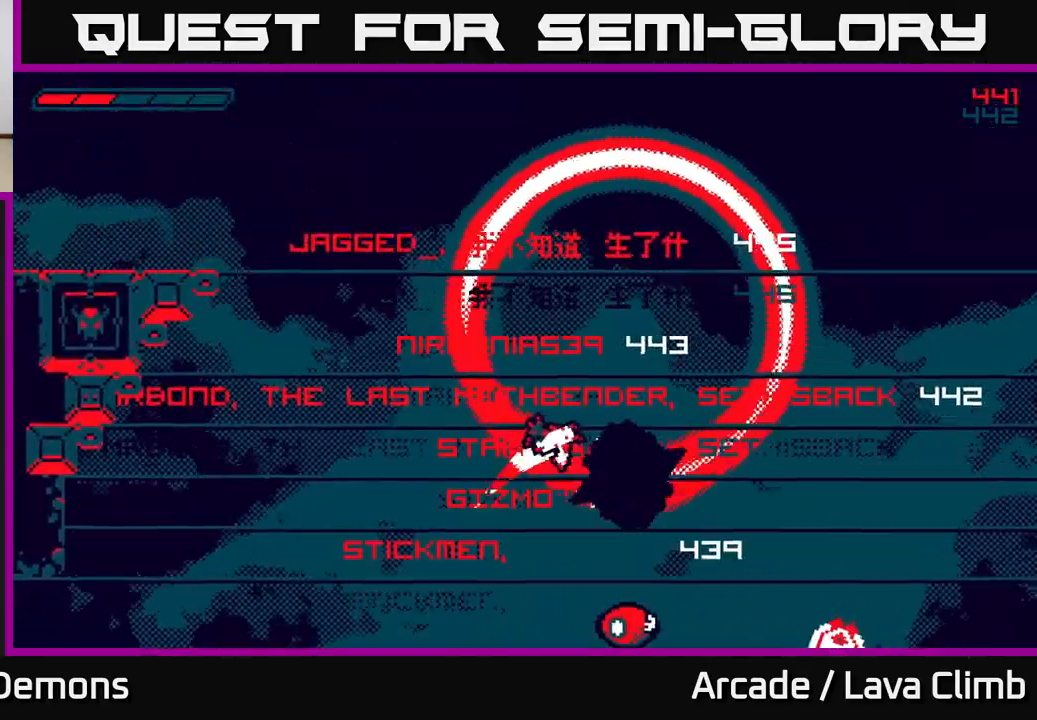
{"buttons": ["L2"], "left_stick": "center", "right_stick": "center", "events": [[300, "left_stick", "center"], [333, "L2", "down"]]}
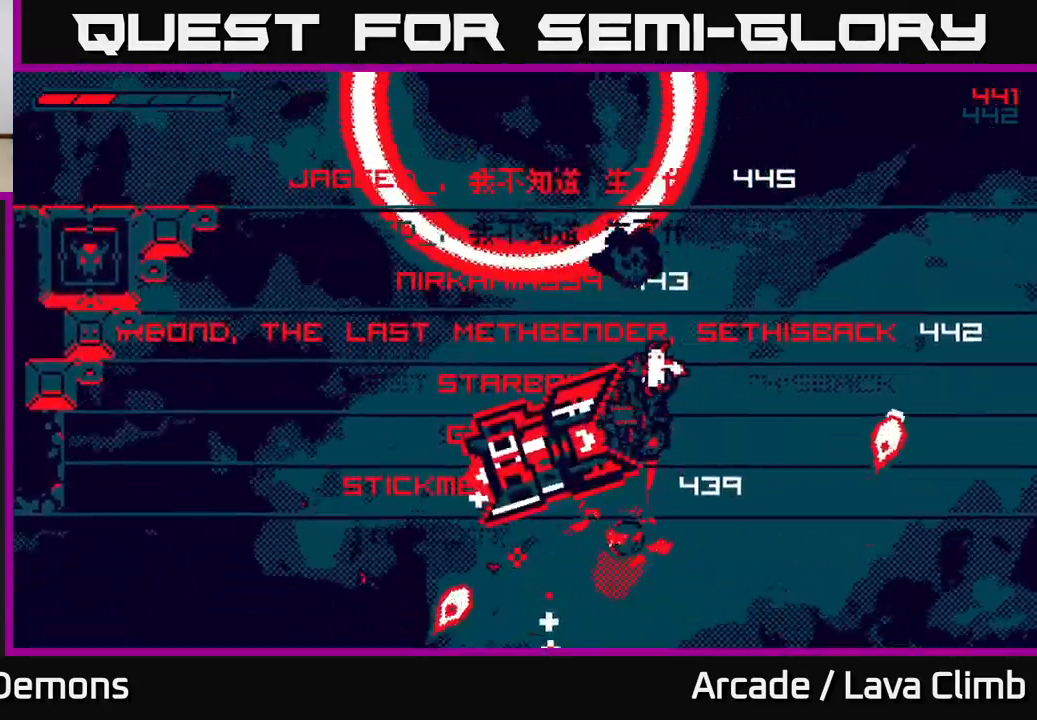
{"buttons": ["L2"], "left_stick": "up-left", "right_stick": "center", "events": [[67, "left_stick", "right"], [167, "L2", "up"], [233, "left_stick", "center"], [250, "L2", "down"], [300, "left_stick", "up-left"]]}
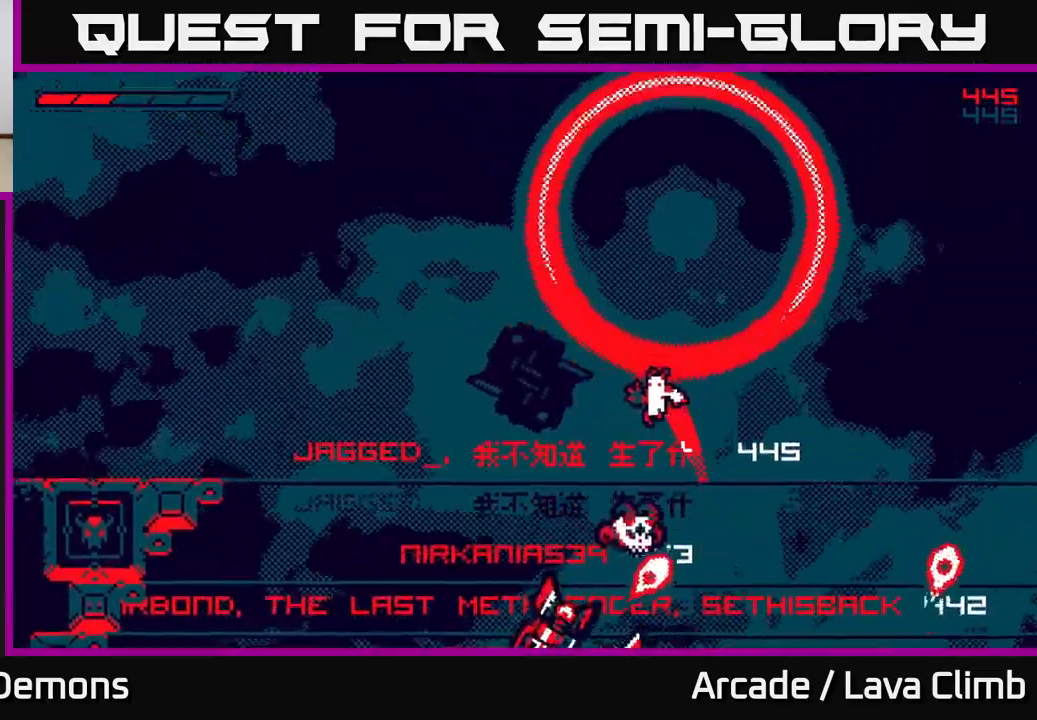
{"buttons": ["L2"], "left_stick": "center", "right_stick": "center", "events": [[283, "L2", "up"], [400, "L2", "down"], [400, "left_stick", "center"]]}
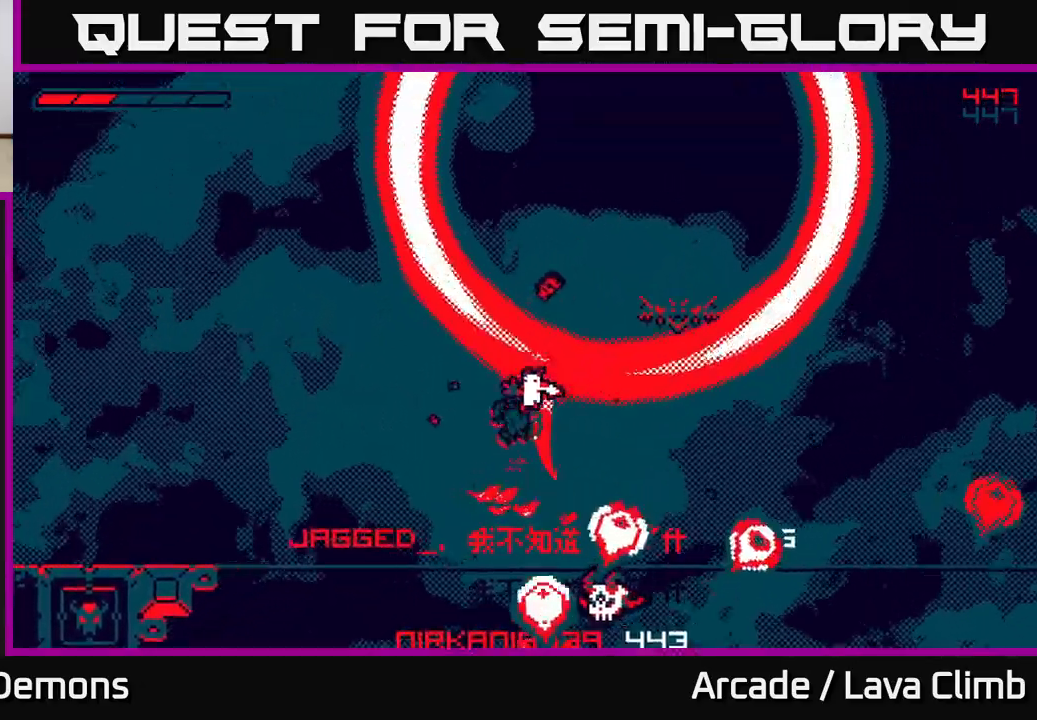
{"buttons": ["L2"], "left_stick": "right", "right_stick": "center", "events": [[150, "left_stick", "right"], [383, "L2", "up"], [467, "L2", "down"]]}
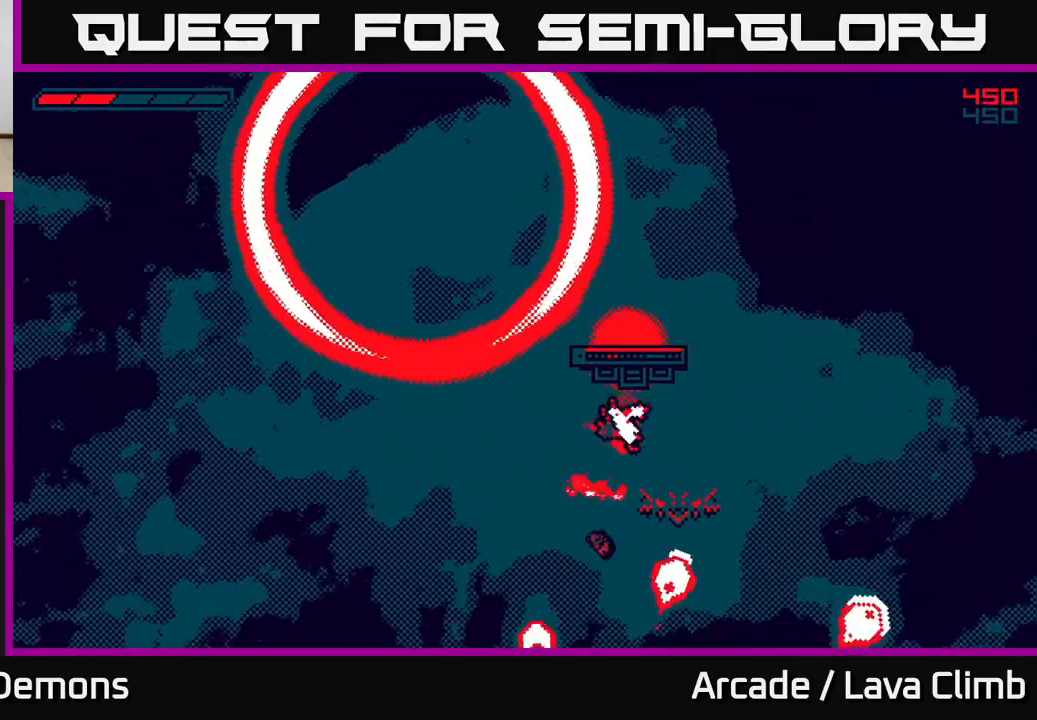
{"buttons": [], "left_stick": "center", "right_stick": "center", "events": [[133, "left_stick", "up-left"], [383, "left_stick", "right"], [400, "L2", "up"], [500, "left_stick", "center"]]}
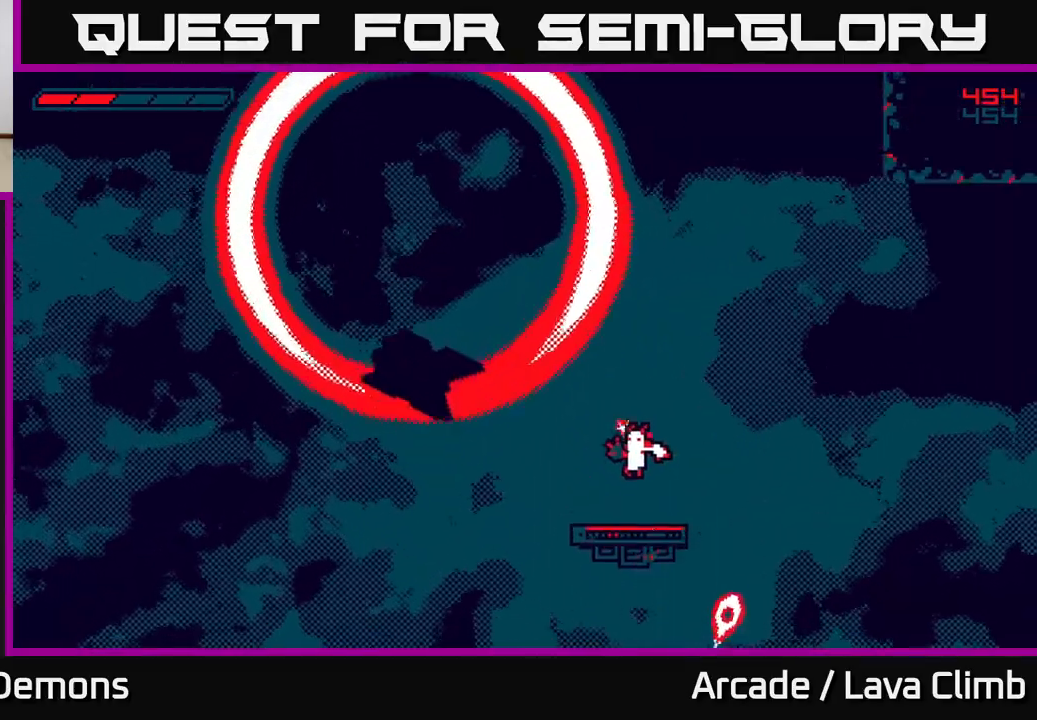
{"buttons": ["L2"], "left_stick": "left", "right_stick": "center", "events": [[233, "L2", "down"], [283, "left_stick", "left"]]}
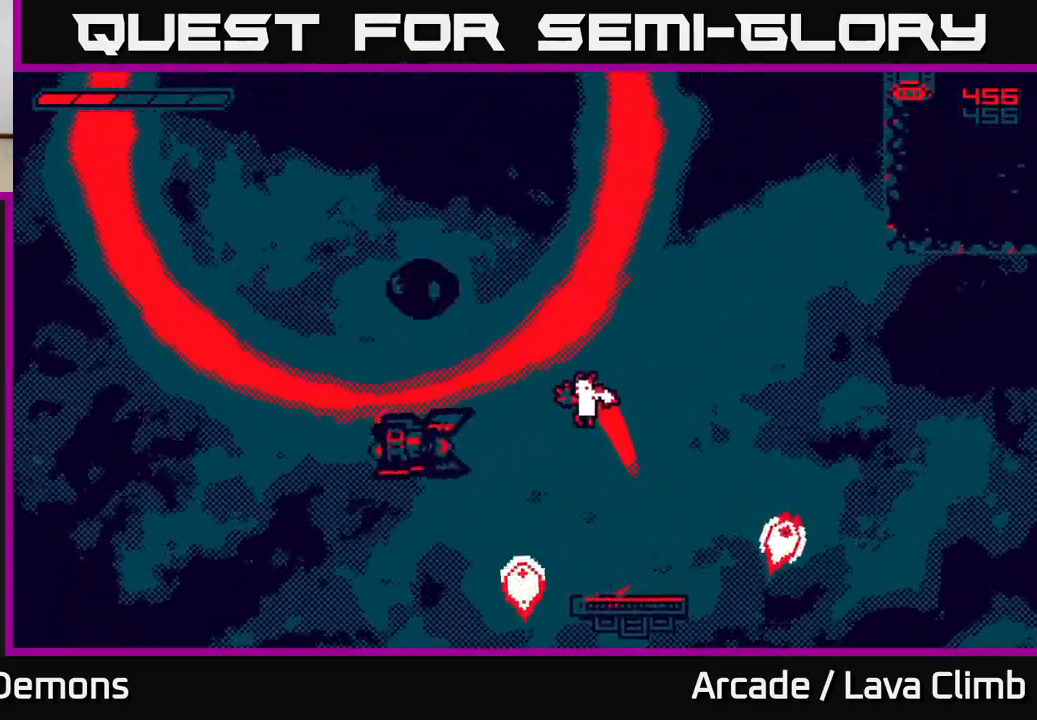
{"buttons": [], "left_stick": "up-left", "right_stick": "center", "events": [[150, "L2", "up"], [200, "L2", "down"], [217, "left_stick", "center"], [267, "left_stick", "up-left"], [383, "L2", "up"]]}
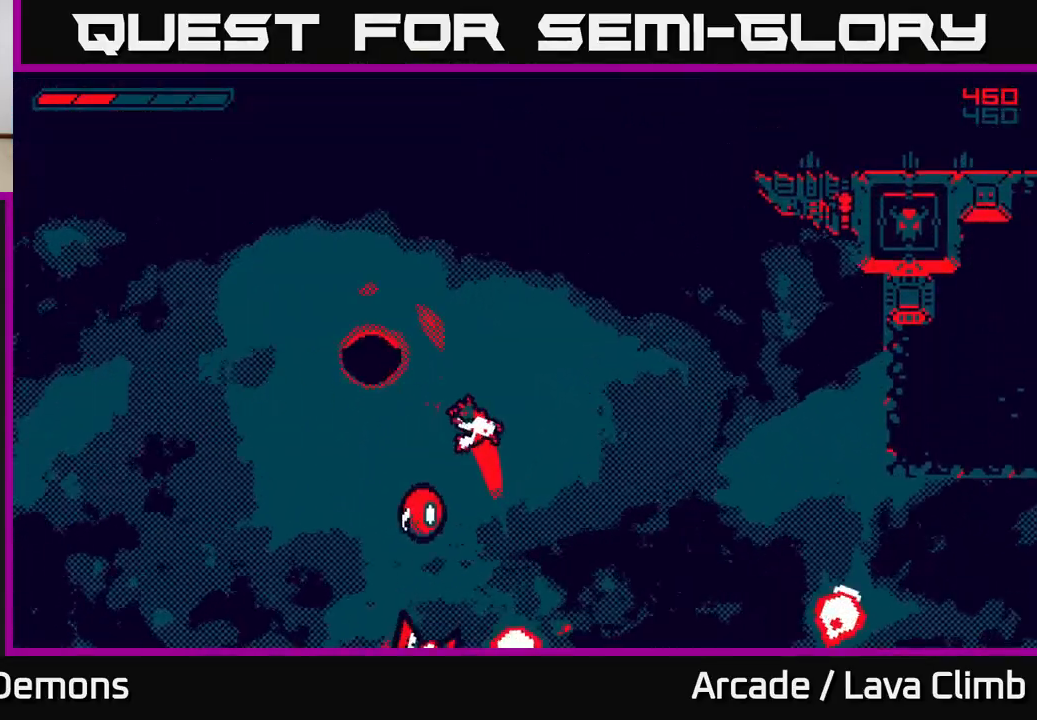
{"buttons": ["L2"], "left_stick": "right", "right_stick": "center", "events": [[100, "left_stick", "center"], [200, "left_stick", "left"], [283, "left_stick", "center"], [417, "L2", "down"], [450, "left_stick", "right"]]}
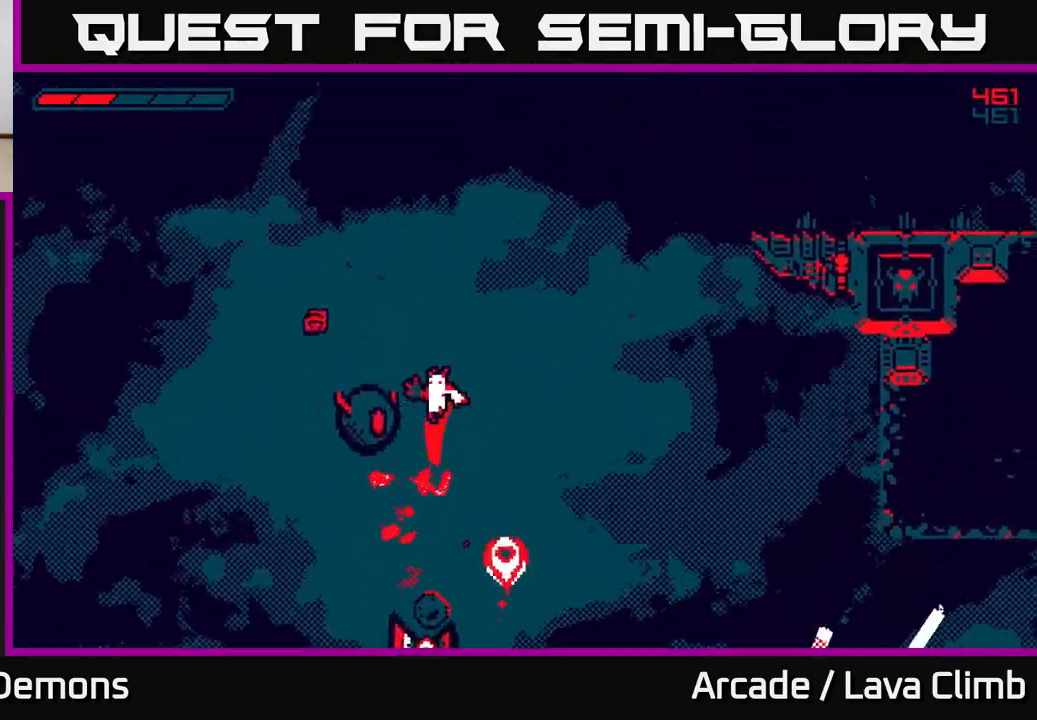
{"buttons": ["L2"], "left_stick": "right", "right_stick": "center", "events": [[217, "L2", "up"], [333, "L2", "down"]]}
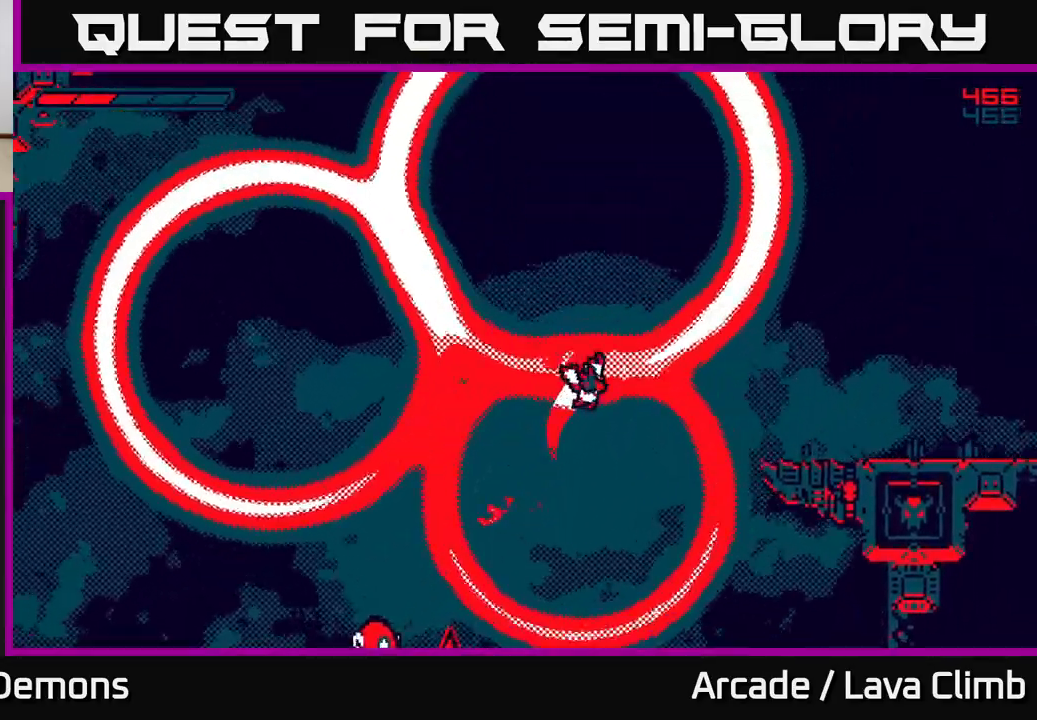
{"buttons": [], "left_stick": "right", "right_stick": "center", "events": [[250, "L2", "up"]]}
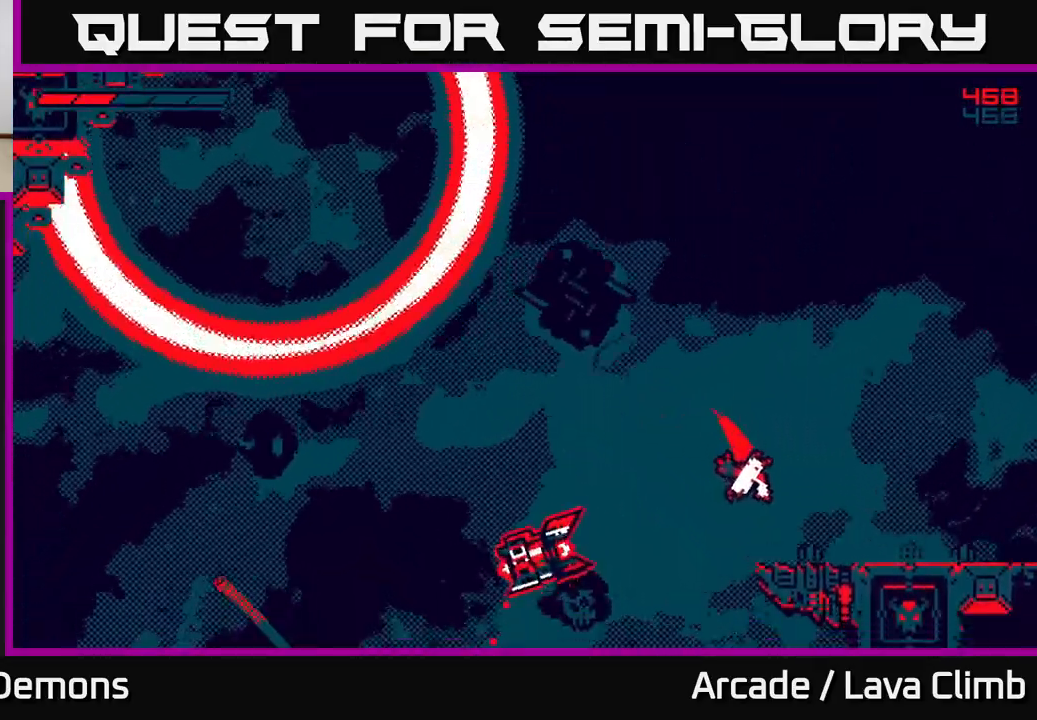
{"buttons": ["L2"], "left_stick": "left", "right_stick": "center", "events": [[167, "L2", "down"], [183, "left_stick", "left"], [350, "L2", "up"], [400, "L2", "down"]]}
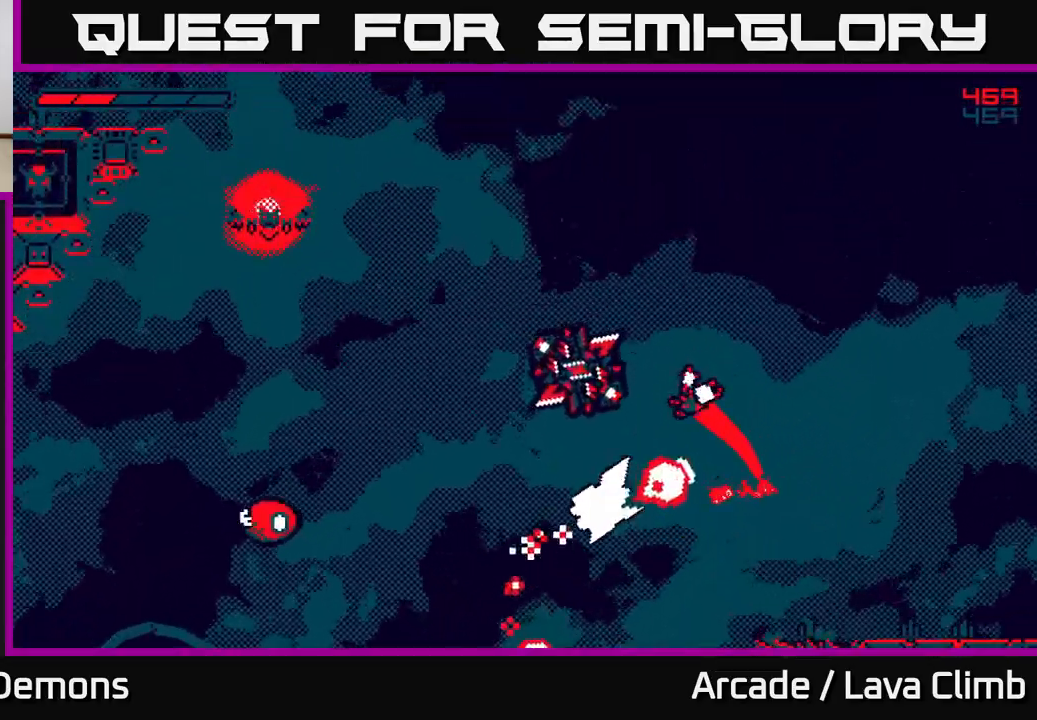
{"buttons": [], "left_stick": "center", "right_stick": "center", "events": [[67, "L2", "up"], [417, "left_stick", "center"]]}
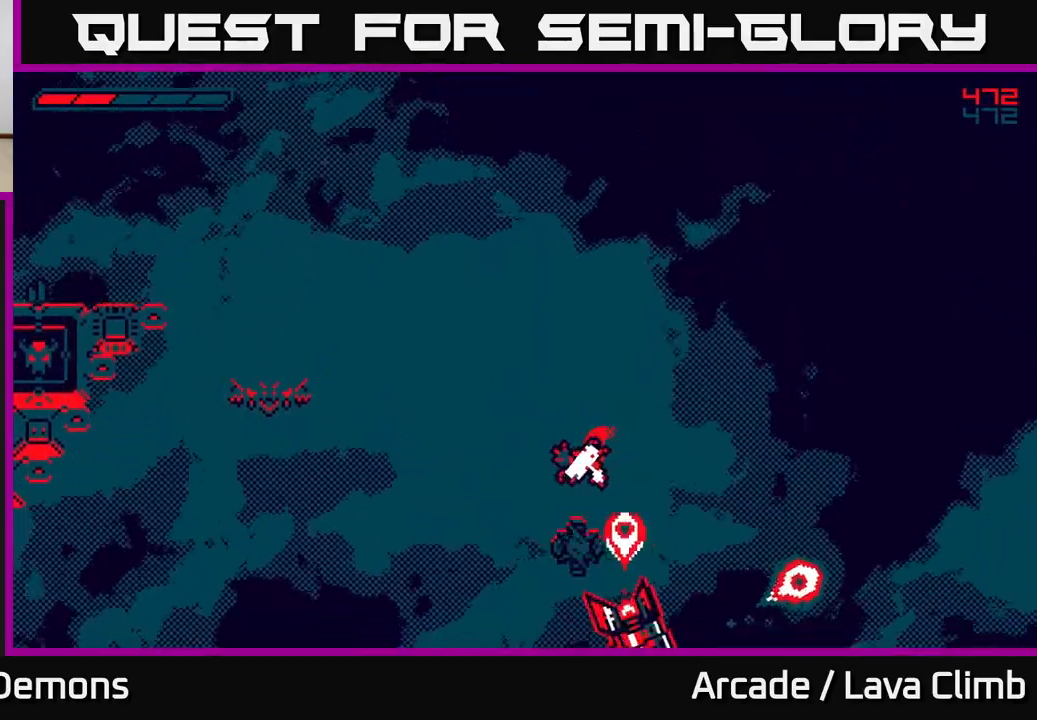
{"buttons": [], "left_stick": "left", "right_stick": "center", "events": [[67, "left_stick", "left"], [100, "L2", "down"], [383, "L2", "up"]]}
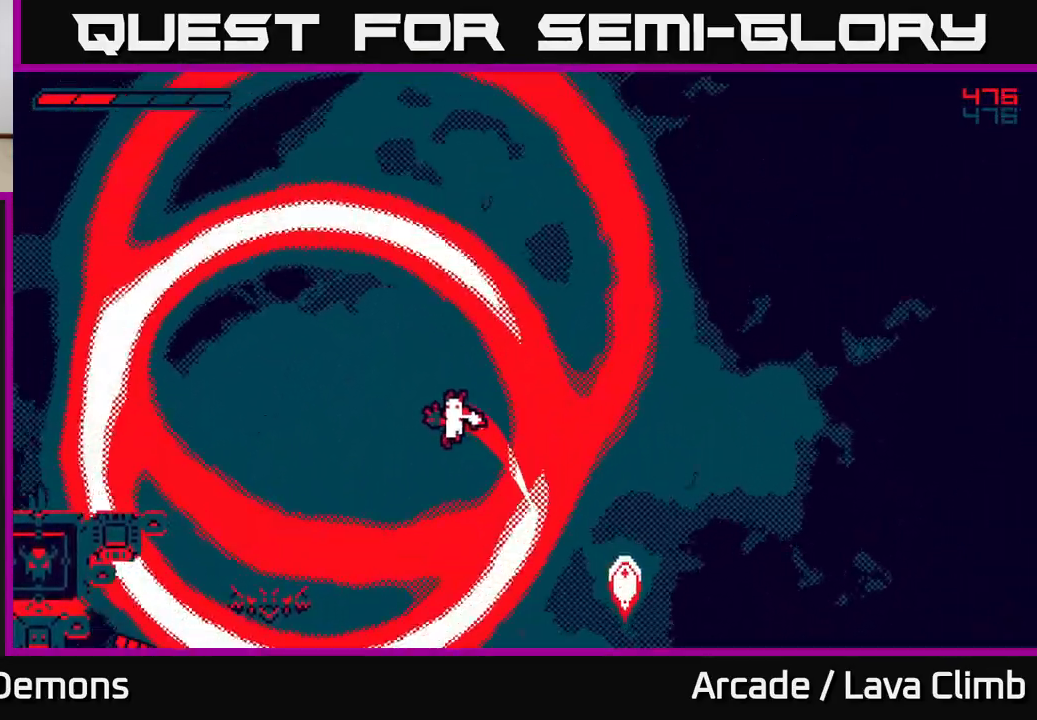
{"buttons": ["L2"], "left_stick": "center", "right_stick": "center", "events": [[17, "left_stick", "up-left"], [50, "L2", "down"], [400, "left_stick", "center"]]}
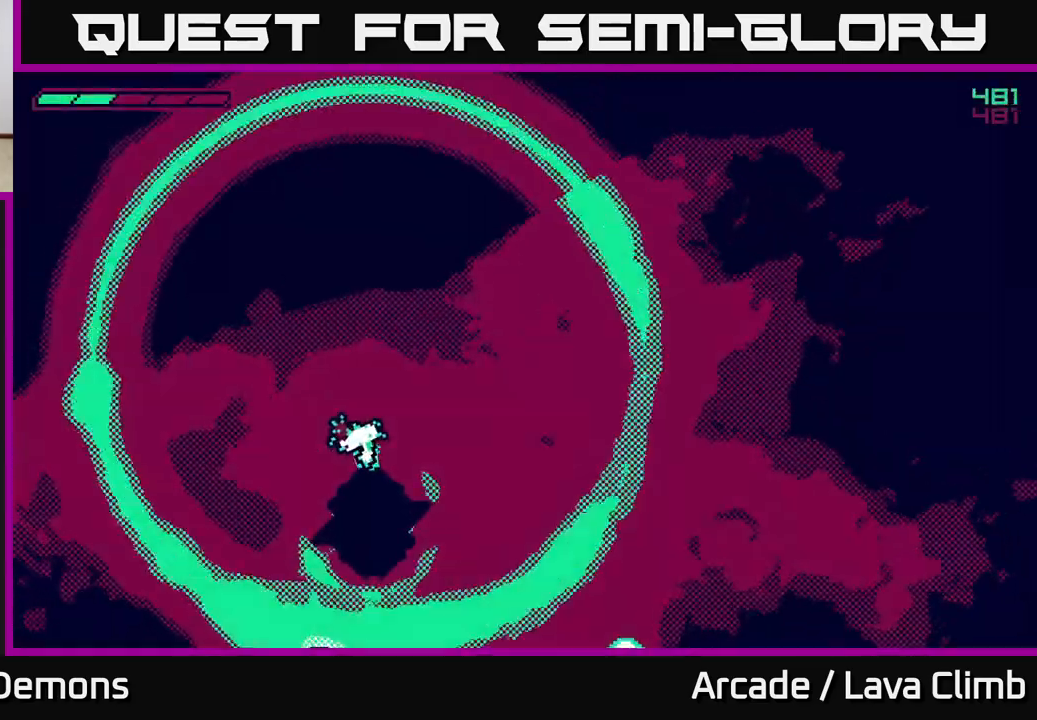
{"buttons": ["L2"], "left_stick": "up-left", "right_stick": "center", "events": [[83, "left_stick", "left"], [233, "left_stick", "right"], [483, "left_stick", "up-left"]]}
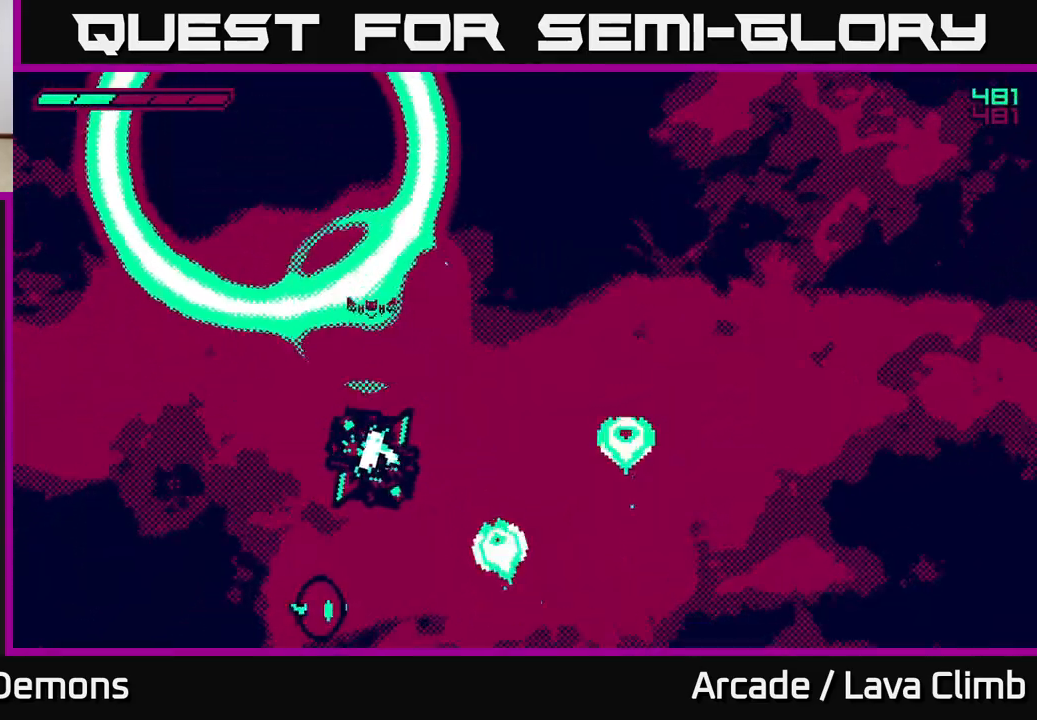
{"buttons": [], "left_stick": "center", "right_stick": "center", "events": [[117, "left_stick", "center"], [233, "left_stick", "left"], [350, "L2", "up"], [367, "left_stick", "center"]]}
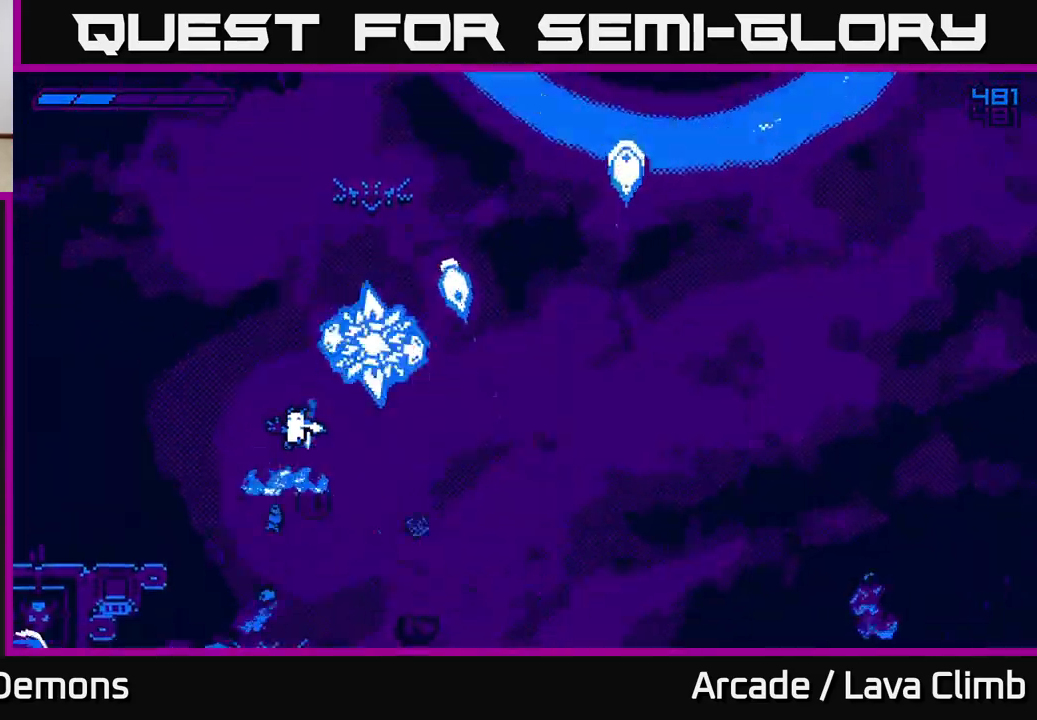
{"buttons": ["L2"], "left_stick": "right", "right_stick": "center", "events": [[67, "L2", "down"], [100, "left_stick", "up-left"], [283, "left_stick", "center"], [300, "L2", "up"], [367, "left_stick", "right"], [383, "L2", "down"]]}
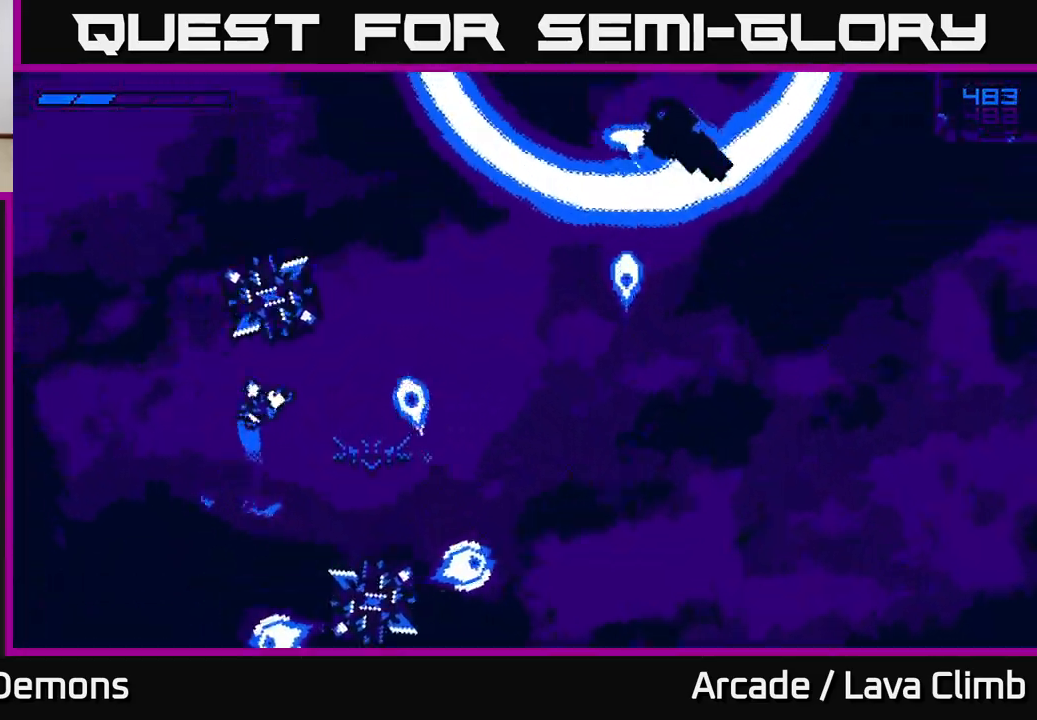
{"buttons": ["L2"], "left_stick": "center", "right_stick": "center", "events": [[200, "left_stick", "up-left"], [383, "L2", "up"], [433, "left_stick", "center"], [483, "L2", "down"]]}
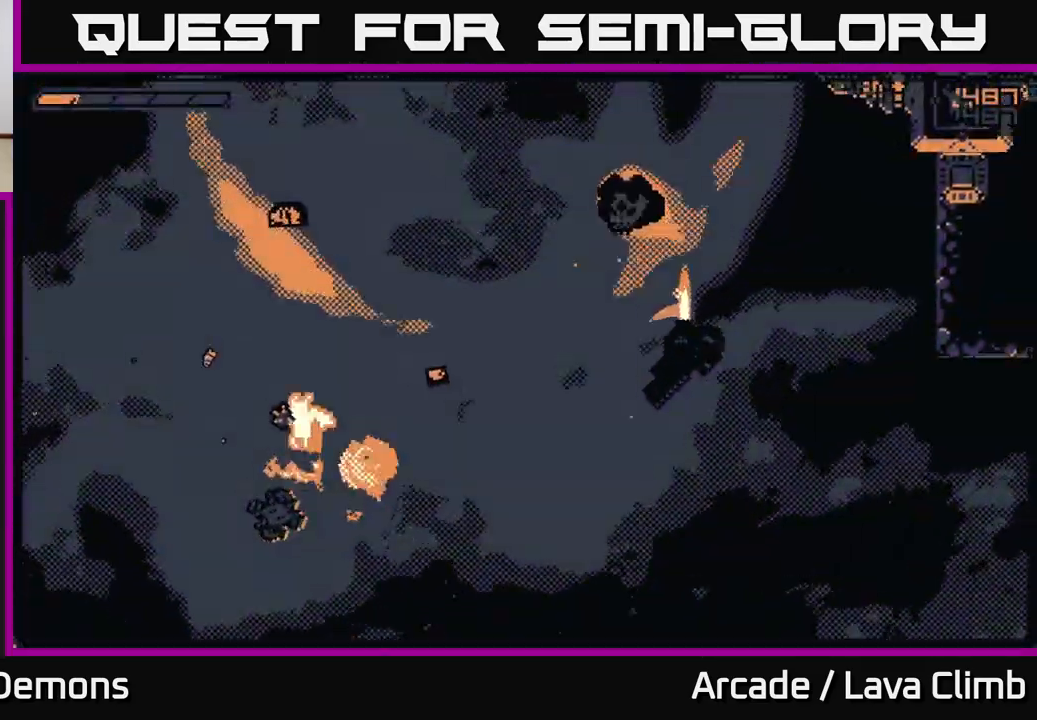
{"buttons": [], "left_stick": "right", "right_stick": "center", "events": [[33, "left_stick", "up-left"], [250, "left_stick", "right"], [450, "L2", "up"]]}
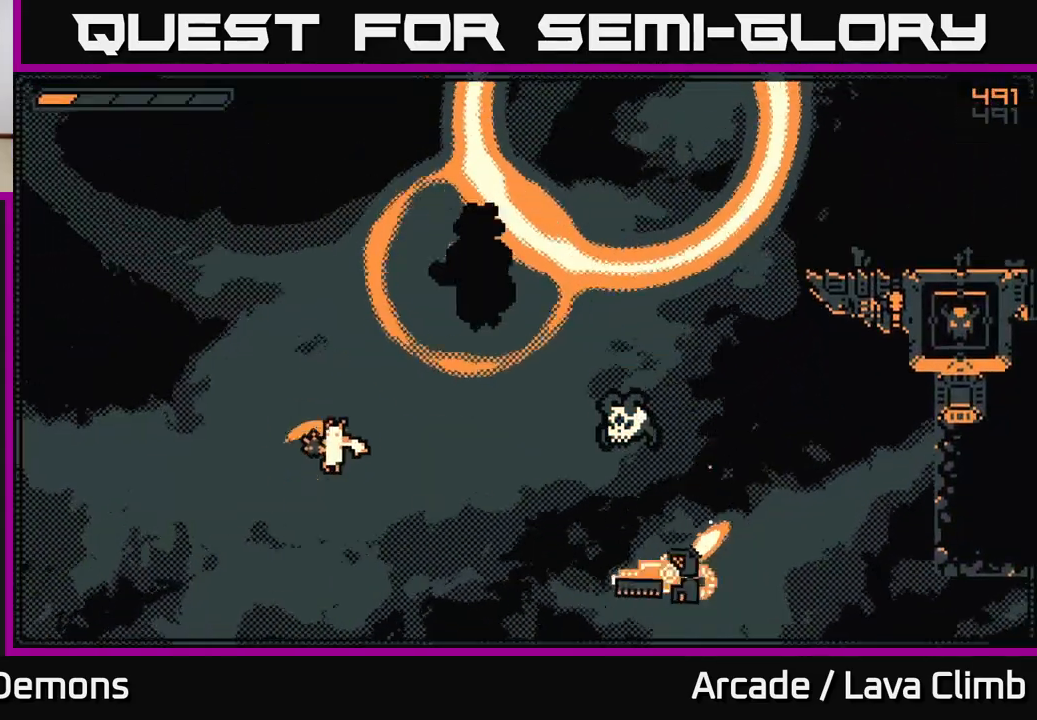
{"buttons": ["L2"], "left_stick": "right", "right_stick": "center", "events": [[33, "L2", "down"]]}
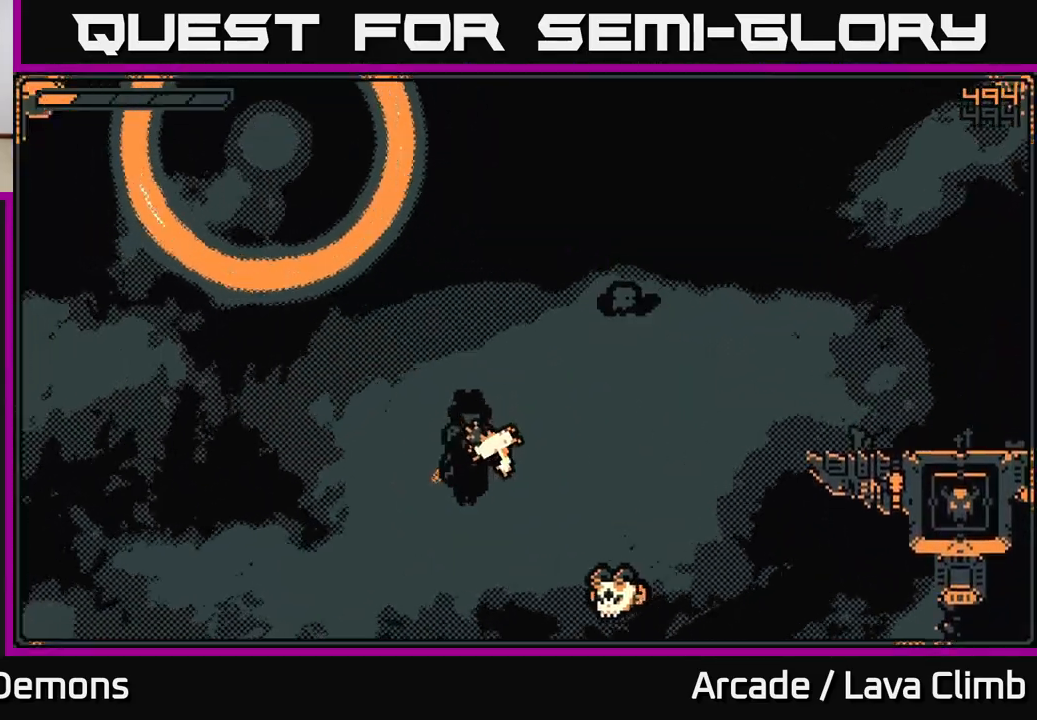
{"buttons": ["L2"], "left_stick": "right", "right_stick": "center", "events": [[217, "L2", "up"], [350, "left_stick", "center"], [433, "L2", "down"], [450, "left_stick", "right"]]}
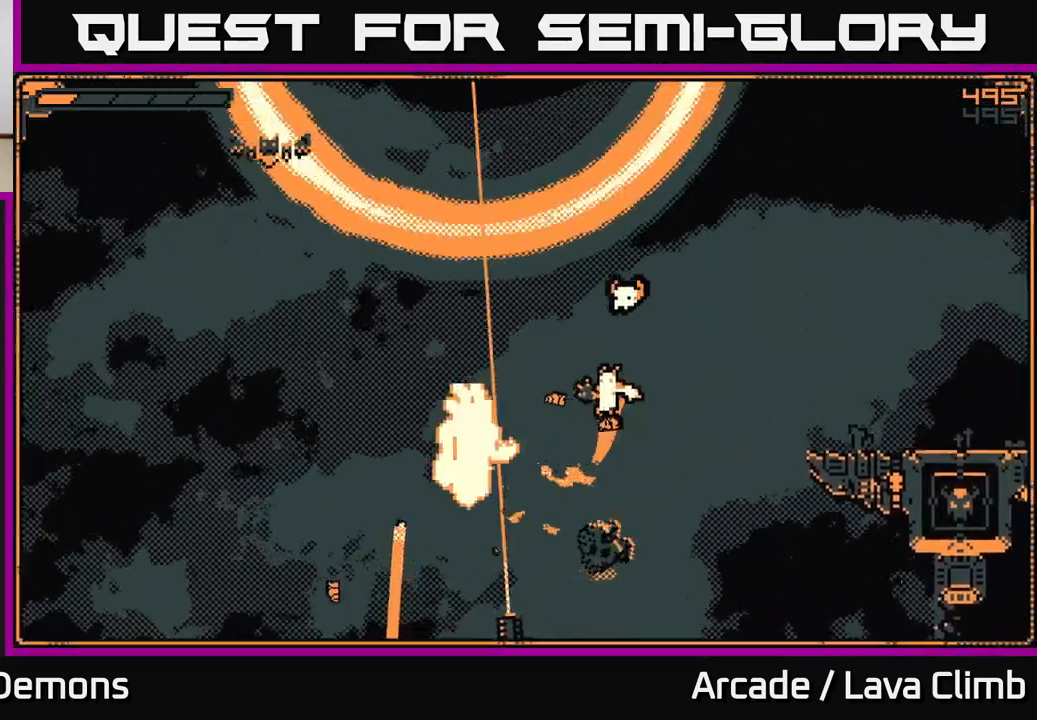
{"buttons": ["L2"], "left_stick": "left", "right_stick": "center", "events": [[183, "L2", "up"], [267, "left_stick", "left"], [317, "L2", "down"]]}
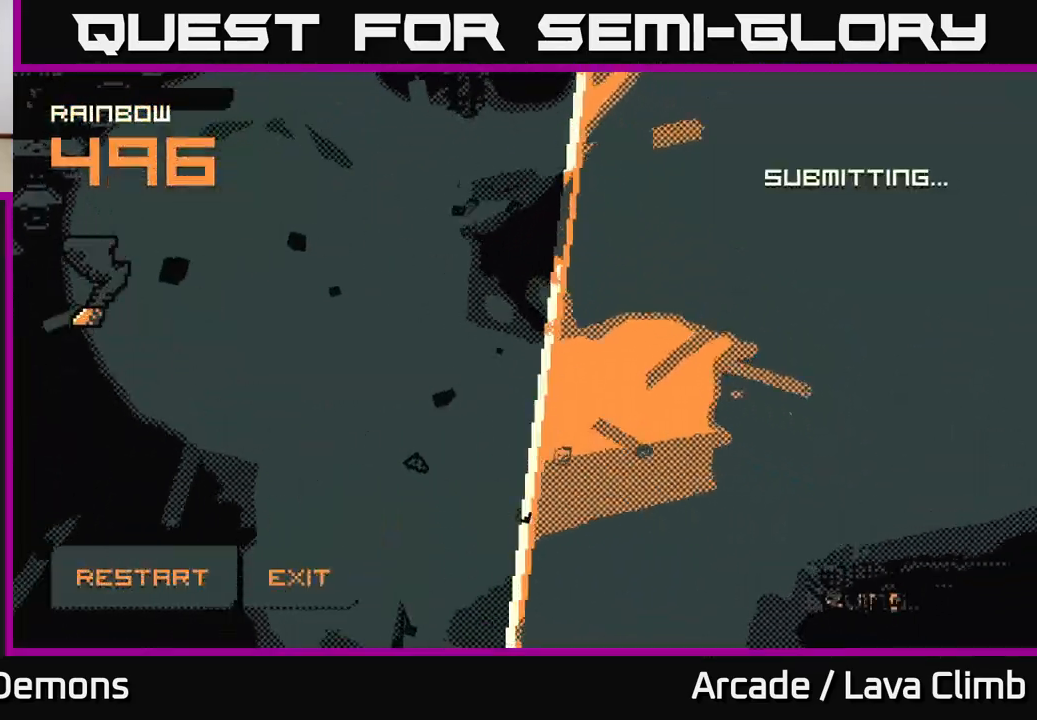
{"buttons": [], "left_stick": "center", "right_stick": "center", "events": [[167, "left_stick", "center"], [183, "L2", "up"]]}